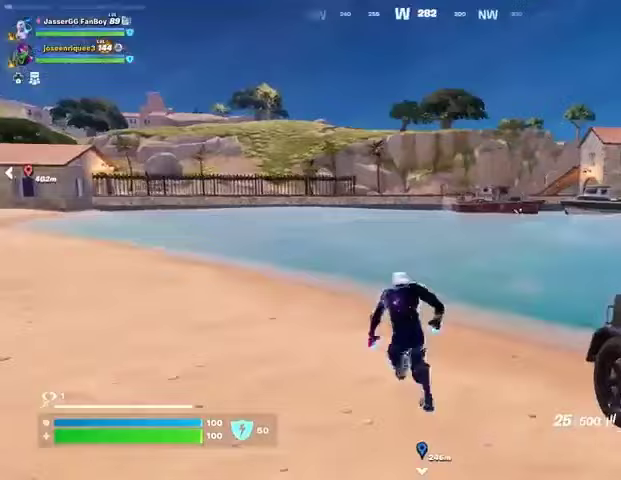
Gameplay with a controller (PlayStation layout); each line is a JSON object with the inputs held at the frame after it. "events" lists button and stick changes between this image and that frame as [ms after this image, input, new state], when the widget could be followed in between.
{"buttons": ["CROSS"], "left_stick": "up", "right_stick": "center", "events": [[267, "R1", "down"], [367, "R1", "up"], [433, "CROSS", "down"], [433, "R1", "down"], [467, "R1", "up"]]}
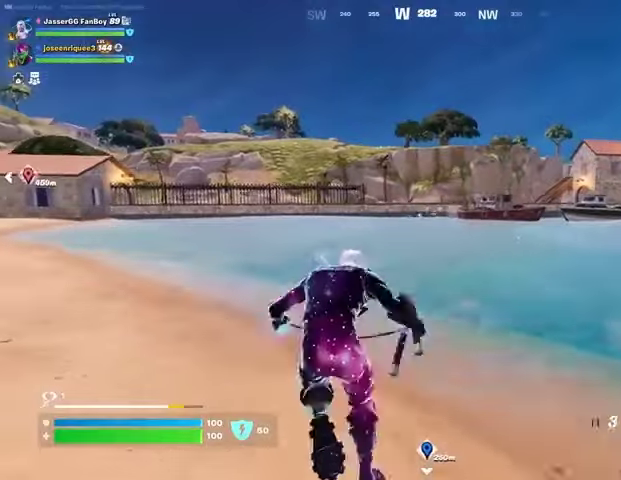
{"buttons": [], "left_stick": "up-right", "right_stick": "up", "events": [[33, "CROSS", "up"], [33, "left_stick", "up-right"], [200, "L1", "down"], [200, "L2", "down"], [300, "L1", "up"], [300, "L2", "up"], [433, "right_stick", "up"]]}
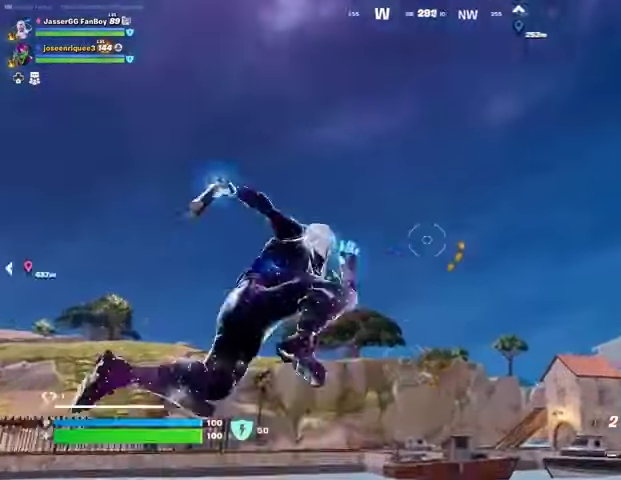
{"buttons": [], "left_stick": "up", "right_stick": "center", "events": [[67, "left_stick", "up"], [133, "right_stick", "center"], [200, "right_stick", "down"], [233, "left_stick", "up-right"], [500, "left_stick", "up"], [500, "right_stick", "center"]]}
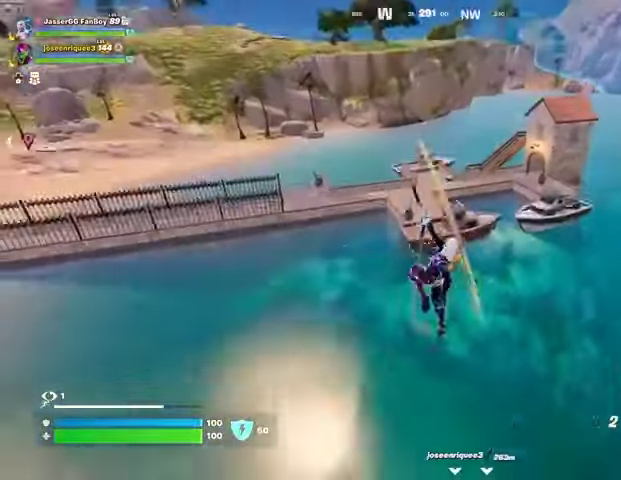
{"buttons": [], "left_stick": "up", "right_stick": "center", "events": []}
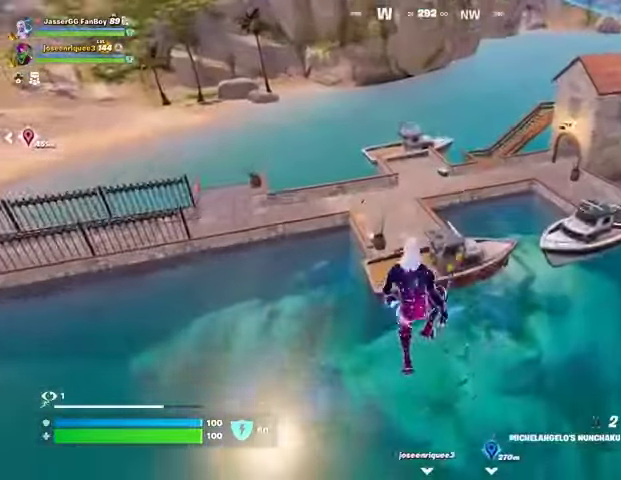
{"buttons": ["L2"], "left_stick": "up", "right_stick": "up", "events": [[433, "right_stick", "up"], [467, "L2", "down"]]}
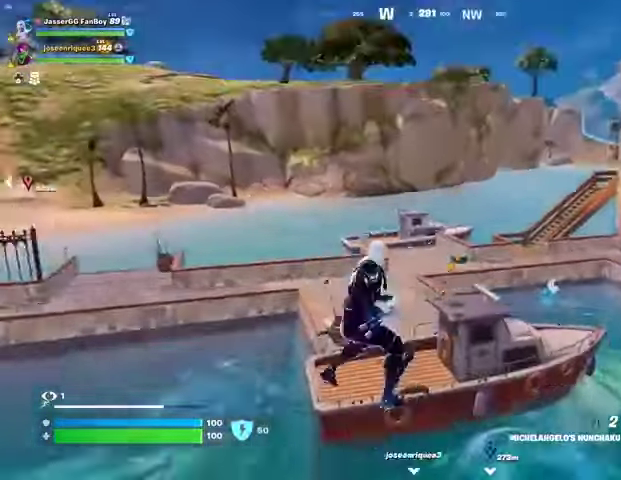
{"buttons": [], "left_stick": "center", "right_stick": "down", "events": [[67, "left_stick", "center"], [100, "L2", "up"], [167, "right_stick", "up-right"], [333, "right_stick", "up"], [433, "right_stick", "center"], [500, "right_stick", "down"]]}
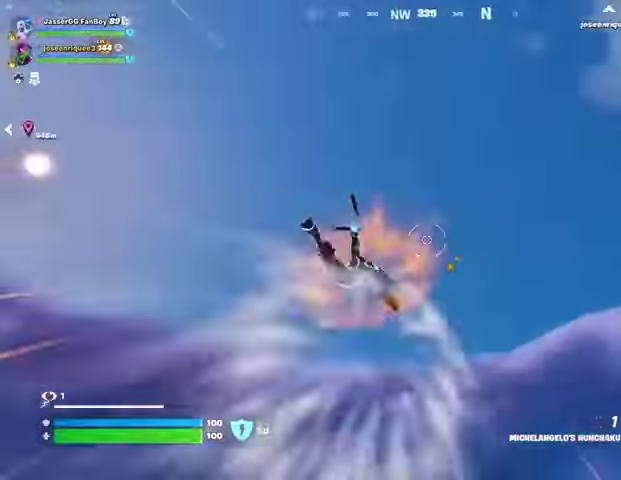
{"buttons": [], "left_stick": "down-right", "right_stick": "center", "events": [[167, "left_stick", "down-right"], [333, "right_stick", "down-right"], [500, "right_stick", "center"]]}
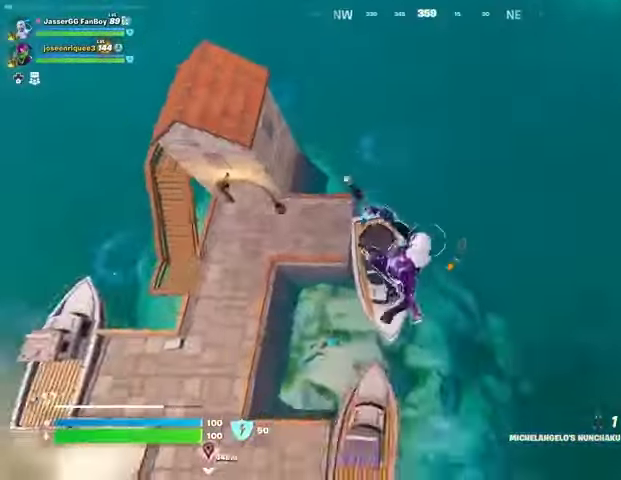
{"buttons": [], "left_stick": "down-left", "right_stick": "center", "events": [[400, "left_stick", "down-left"]]}
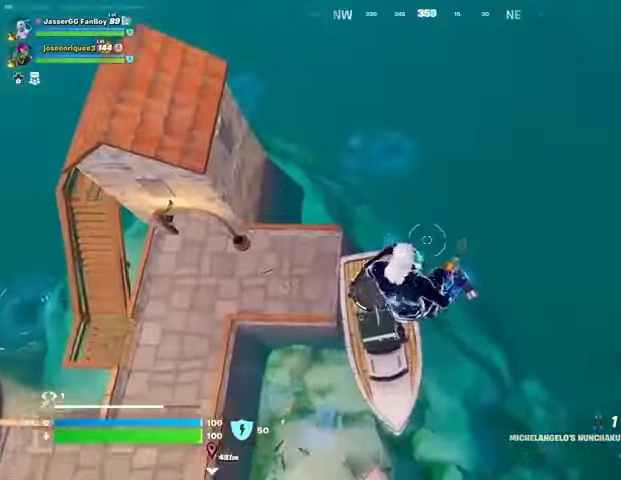
{"buttons": [], "left_stick": "up-right", "right_stick": "up", "events": [[233, "left_stick", "up-right"], [367, "right_stick", "up"]]}
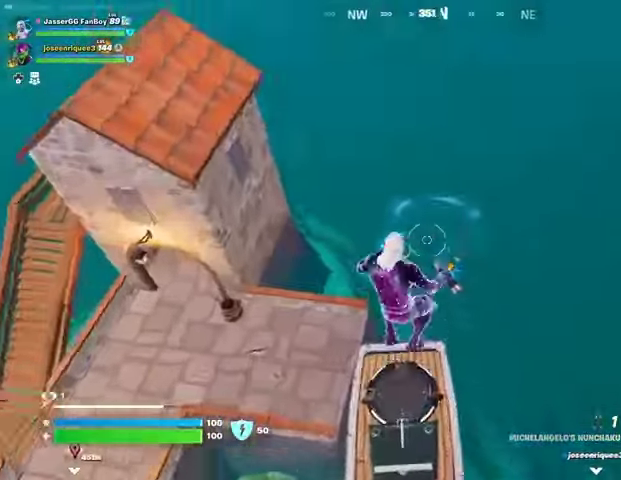
{"buttons": ["L3"], "left_stick": "up-right", "right_stick": "center", "events": [[67, "L1", "down"], [100, "right_stick", "center"], [133, "L1", "up"], [200, "L1", "down"], [267, "right_stick", "up"], [300, "L1", "up"], [400, "right_stick", "center"], [433, "L3", "down"]]}
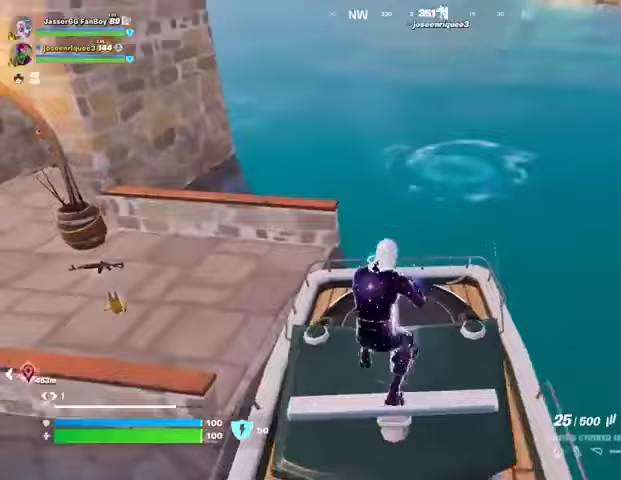
{"buttons": [], "left_stick": "center", "right_stick": "left", "events": [[33, "L3", "up"], [267, "right_stick", "left"], [300, "left_stick", "center"], [367, "left_stick", "down"], [500, "left_stick", "center"]]}
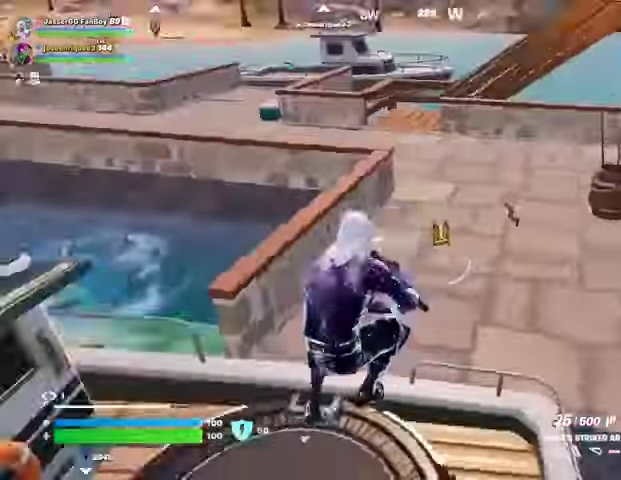
{"buttons": [], "left_stick": "center", "right_stick": "center", "events": [[233, "right_stick", "right"], [333, "CROSS", "down"], [333, "right_stick", "center"], [400, "CROSS", "up"]]}
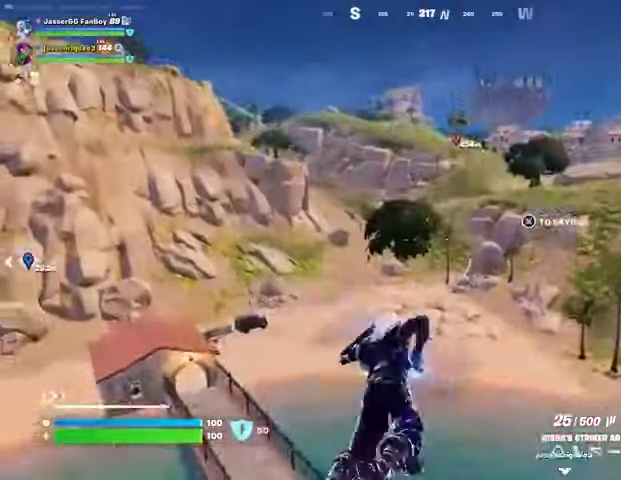
{"buttons": [], "left_stick": "up-right", "right_stick": "center", "events": [[100, "left_stick", "up"], [200, "left_stick", "up-right"]]}
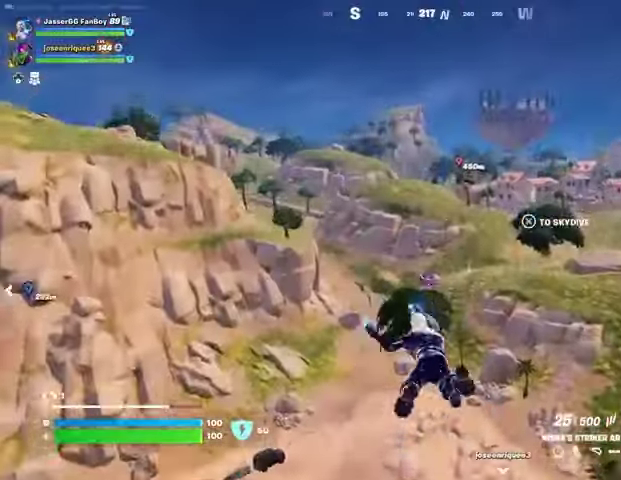
{"buttons": [], "left_stick": "up-right", "right_stick": "center", "events": [[333, "right_stick", "left"], [500, "right_stick", "center"]]}
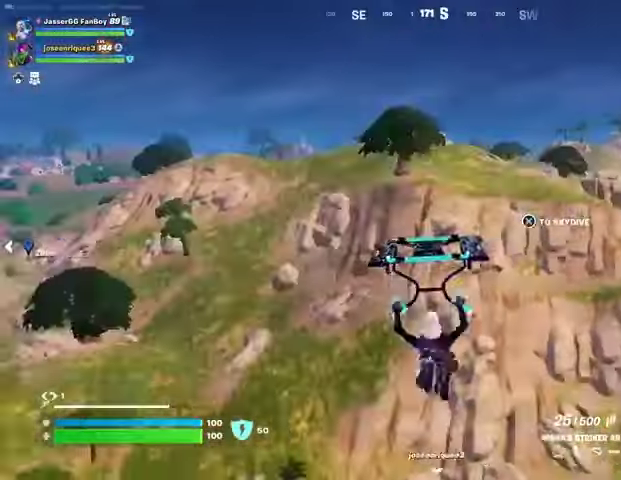
{"buttons": [], "left_stick": "up-right", "right_stick": "center", "events": []}
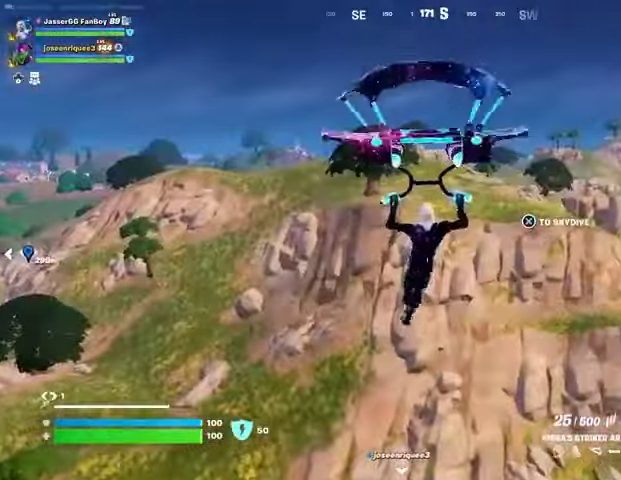
{"buttons": [], "left_stick": "up-right", "right_stick": "right", "events": [[367, "right_stick", "right"]]}
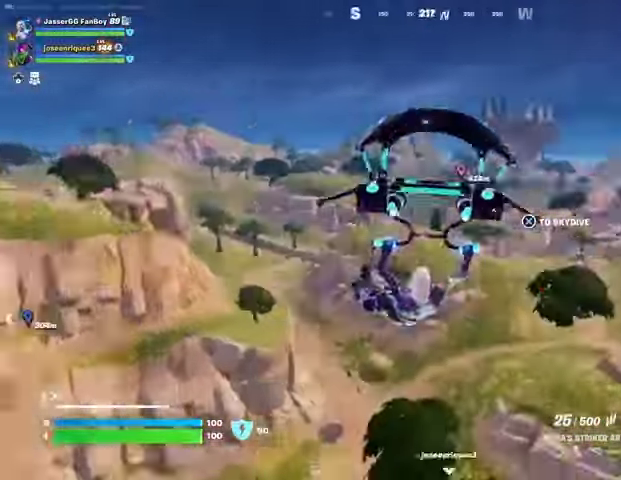
{"buttons": [], "left_stick": "up", "right_stick": "center", "events": [[67, "left_stick", "up"], [100, "right_stick", "center"]]}
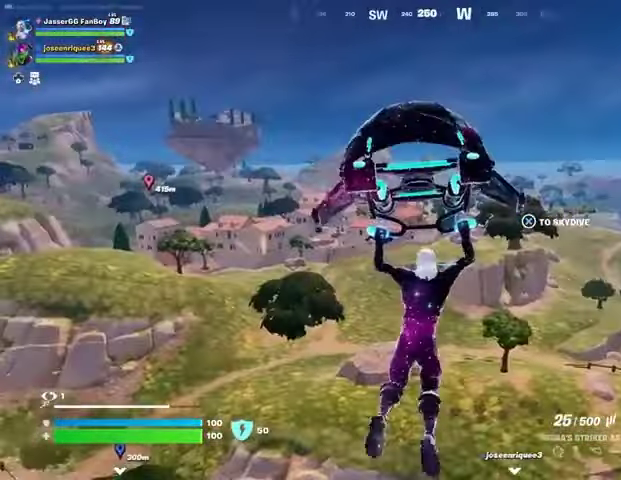
{"buttons": [], "left_stick": "up", "right_stick": "center", "events": []}
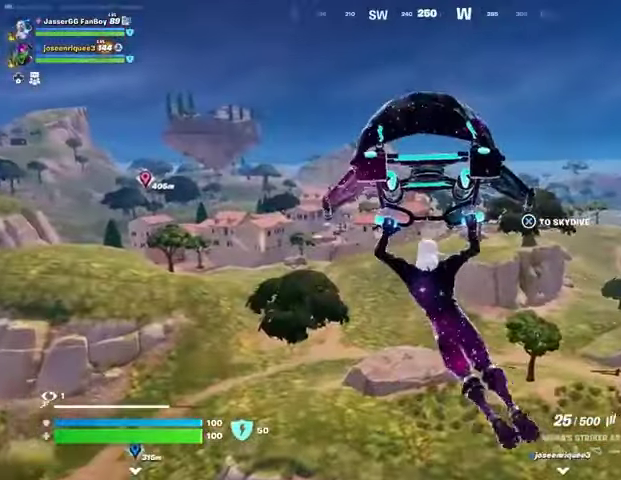
{"buttons": [], "left_stick": "up-right", "right_stick": "center", "events": [[200, "left_stick", "up-right"]]}
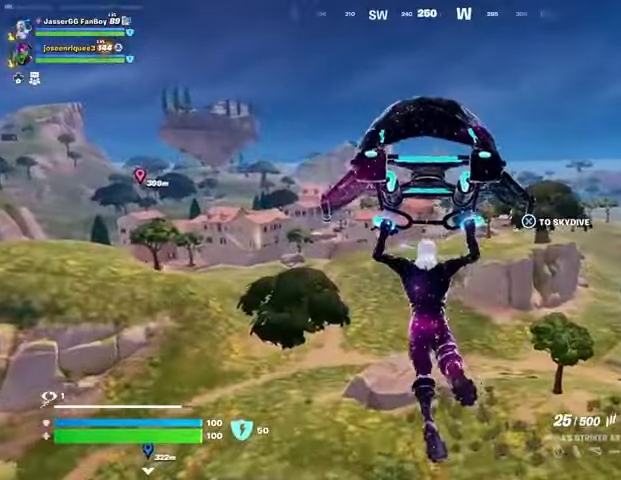
{"buttons": [], "left_stick": "up-right", "right_stick": "center", "events": []}
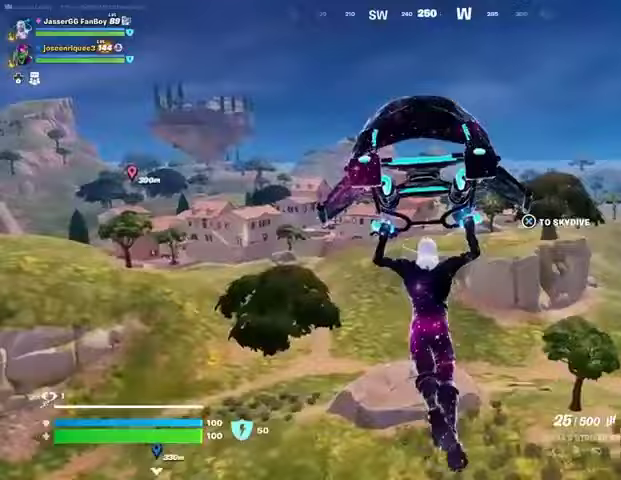
{"buttons": [], "left_stick": "up-right", "right_stick": "center", "events": [[33, "right_stick", "left"], [167, "right_stick", "center"]]}
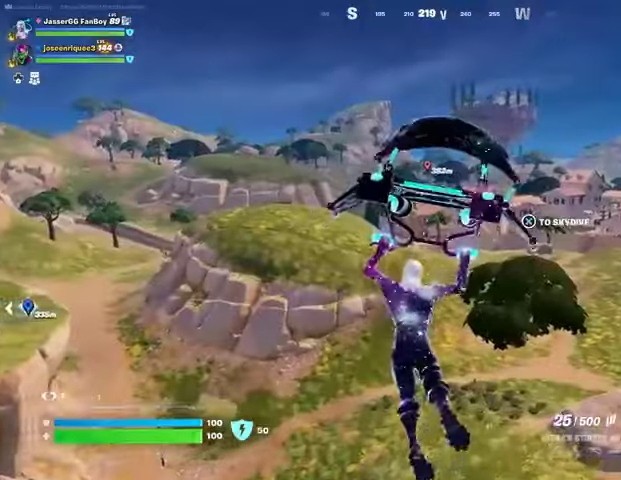
{"buttons": [], "left_stick": "up-right", "right_stick": "center", "events": []}
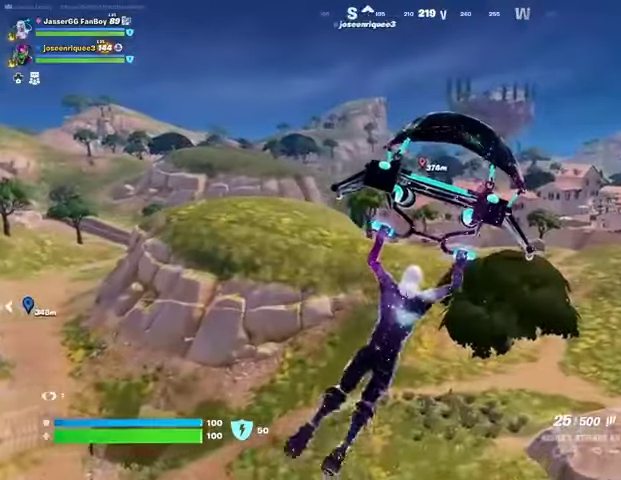
{"buttons": [], "left_stick": "up-right", "right_stick": "center", "events": []}
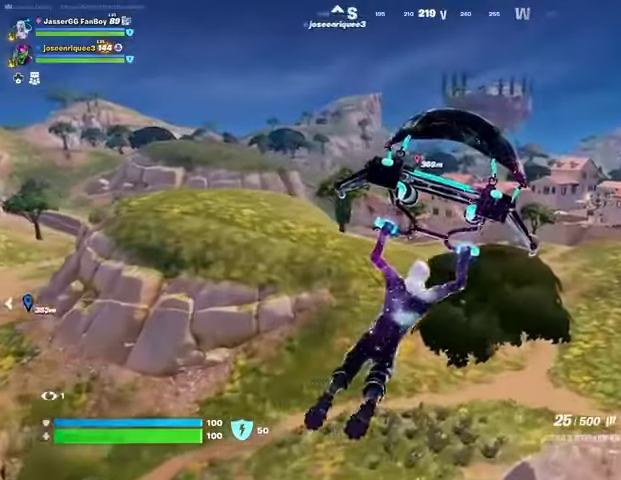
{"buttons": [], "left_stick": "up-right", "right_stick": "center", "events": []}
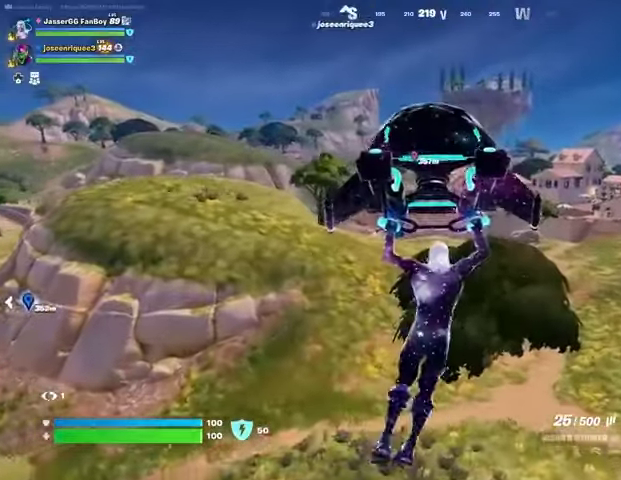
{"buttons": [], "left_stick": "up-right", "right_stick": "right", "events": [[367, "right_stick", "right"]]}
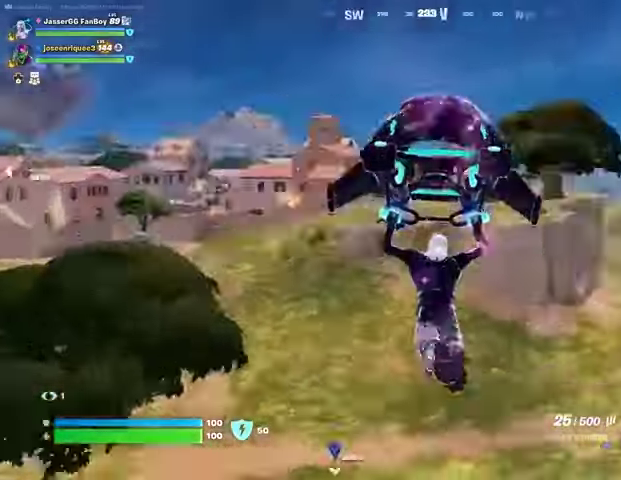
{"buttons": [], "left_stick": "center", "right_stick": "center", "events": [[133, "left_stick", "center"], [200, "right_stick", "center"]]}
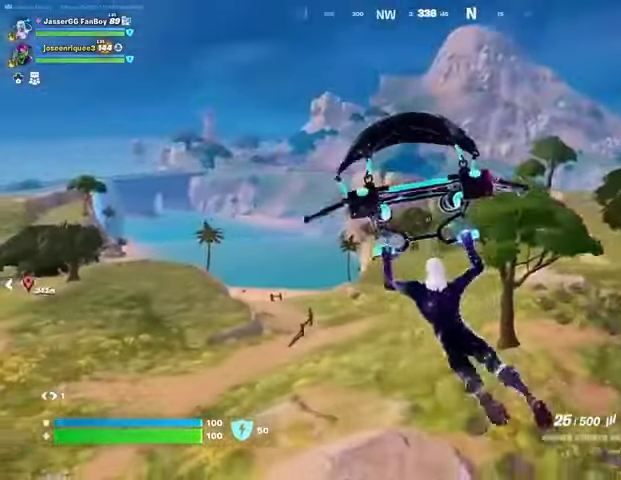
{"buttons": [], "left_stick": "up", "right_stick": "left", "events": [[500, "left_stick", "up"], [500, "right_stick", "left"]]}
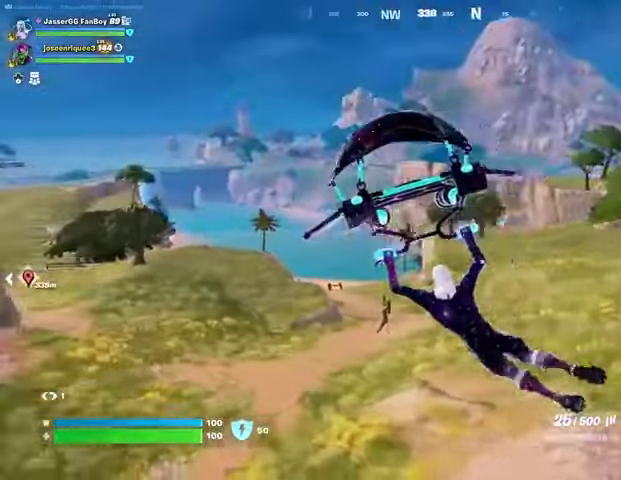
{"buttons": [], "left_stick": "up-right", "right_stick": "center", "events": [[67, "left_stick", "up-right"], [267, "right_stick", "center"]]}
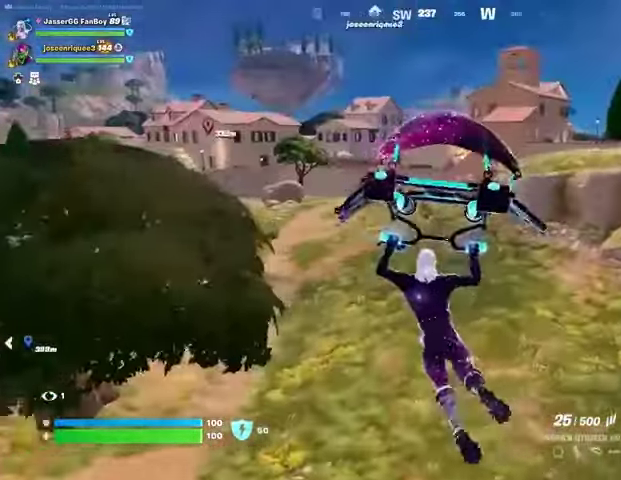
{"buttons": [], "left_stick": "up-right", "right_stick": "center", "events": []}
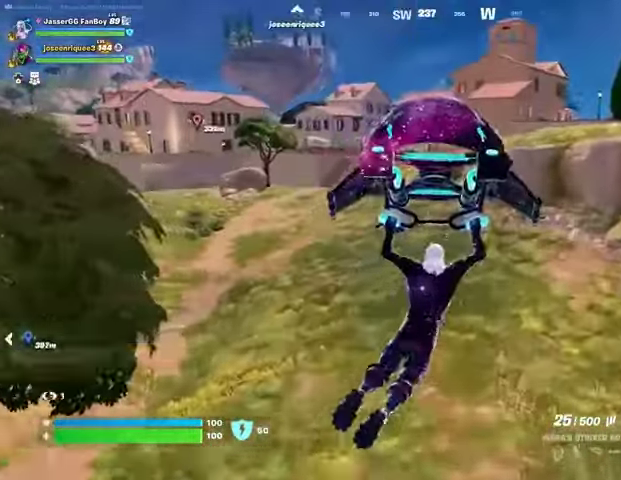
{"buttons": [], "left_stick": "up-right", "right_stick": "center", "events": []}